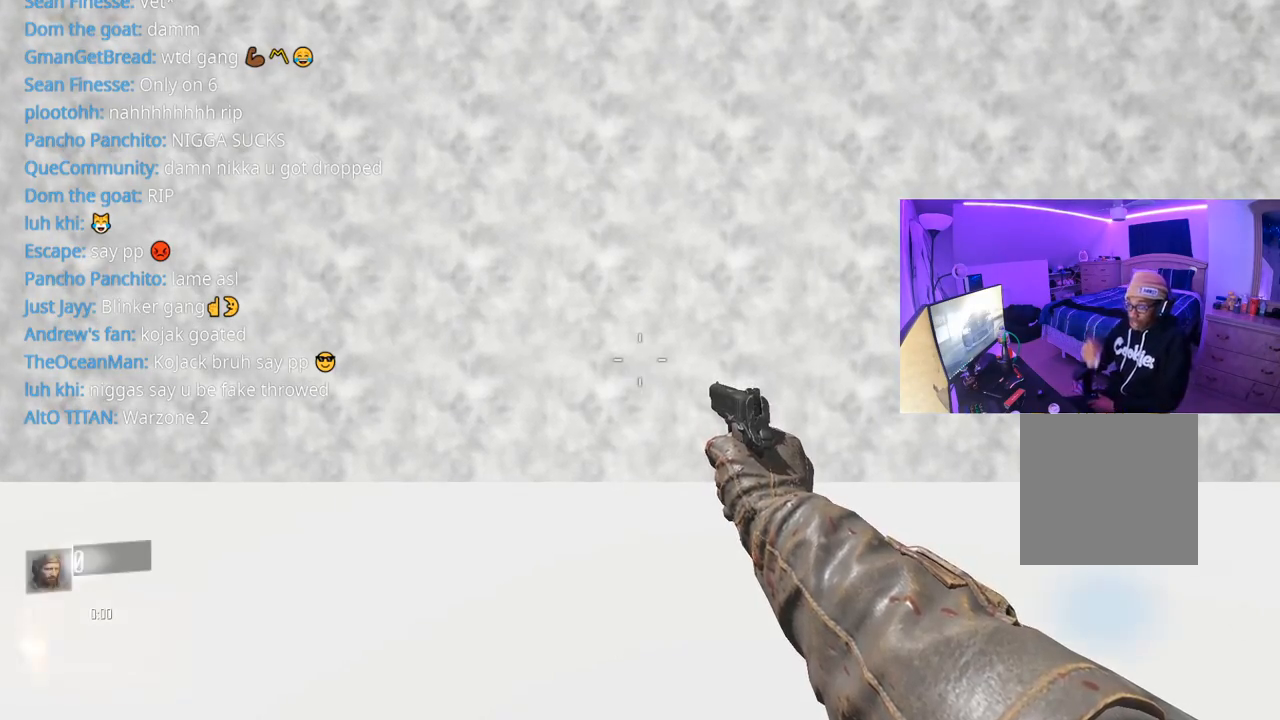
Gameplay with a controller (Xbox layout); each line is a JSON object with the inputs held at the frame after it. "events" lists button and stick changes between this image and that frame as [ms after this image, input, new state], when the widget could be followed in between.
{"buttons": [], "left_stick": "center", "right_stick": "left", "events": [[200, "right_stick", "left"]]}
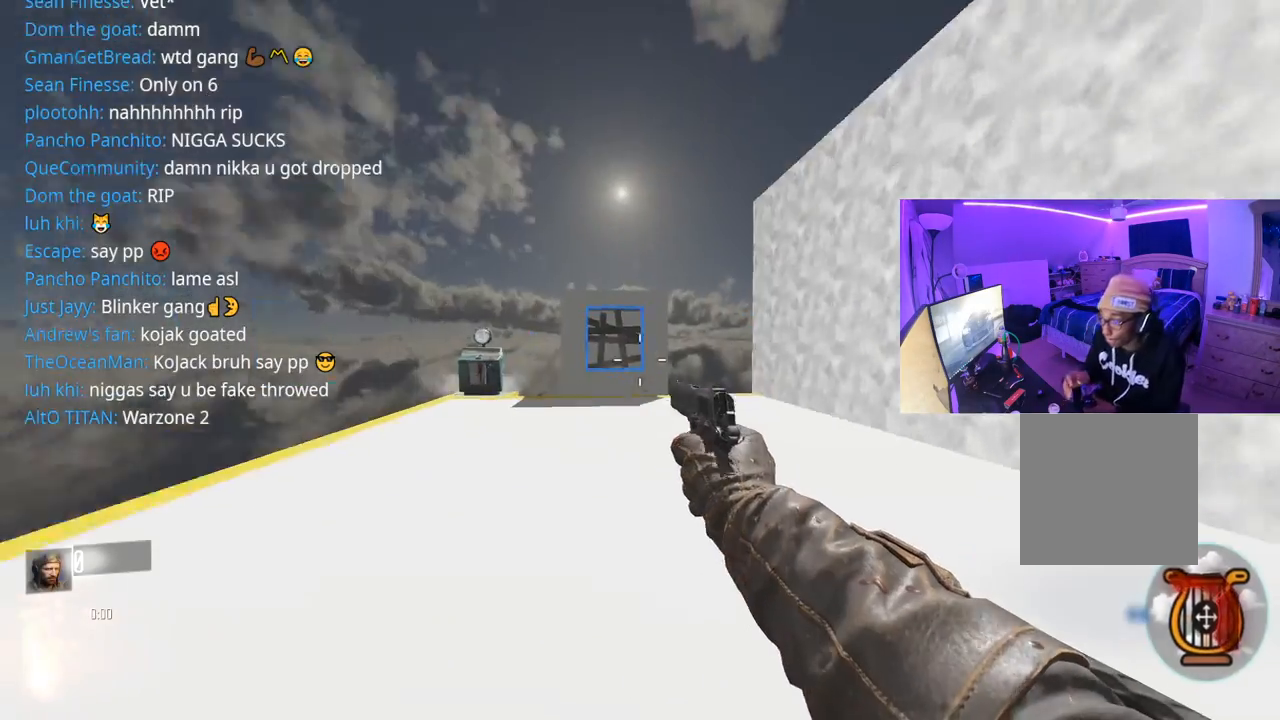
{"buttons": [], "left_stick": "center", "right_stick": "center", "events": [[83, "right_stick", "center"]]}
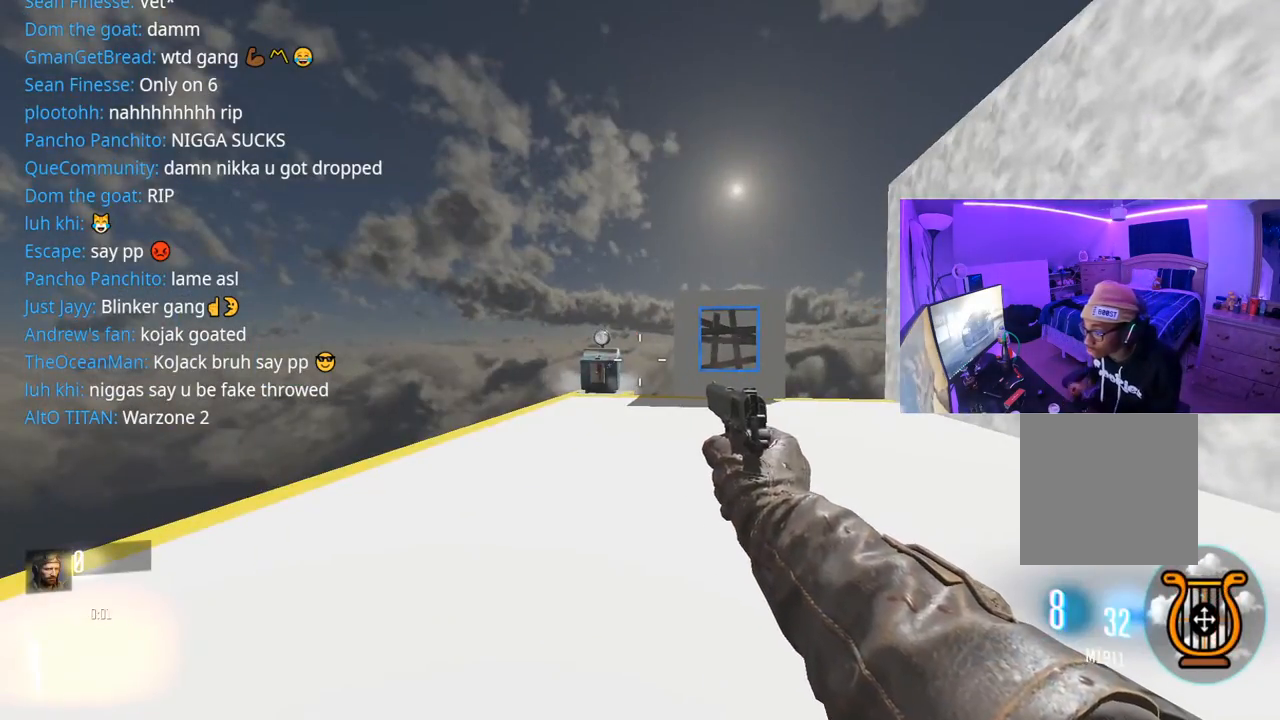
{"buttons": ["L3"], "left_stick": "up", "right_stick": "down-right", "events": [[117, "right_stick", "left"], [200, "left_stick", "up"], [367, "L3", "down"], [383, "right_stick", "center"], [500, "right_stick", "down-right"]]}
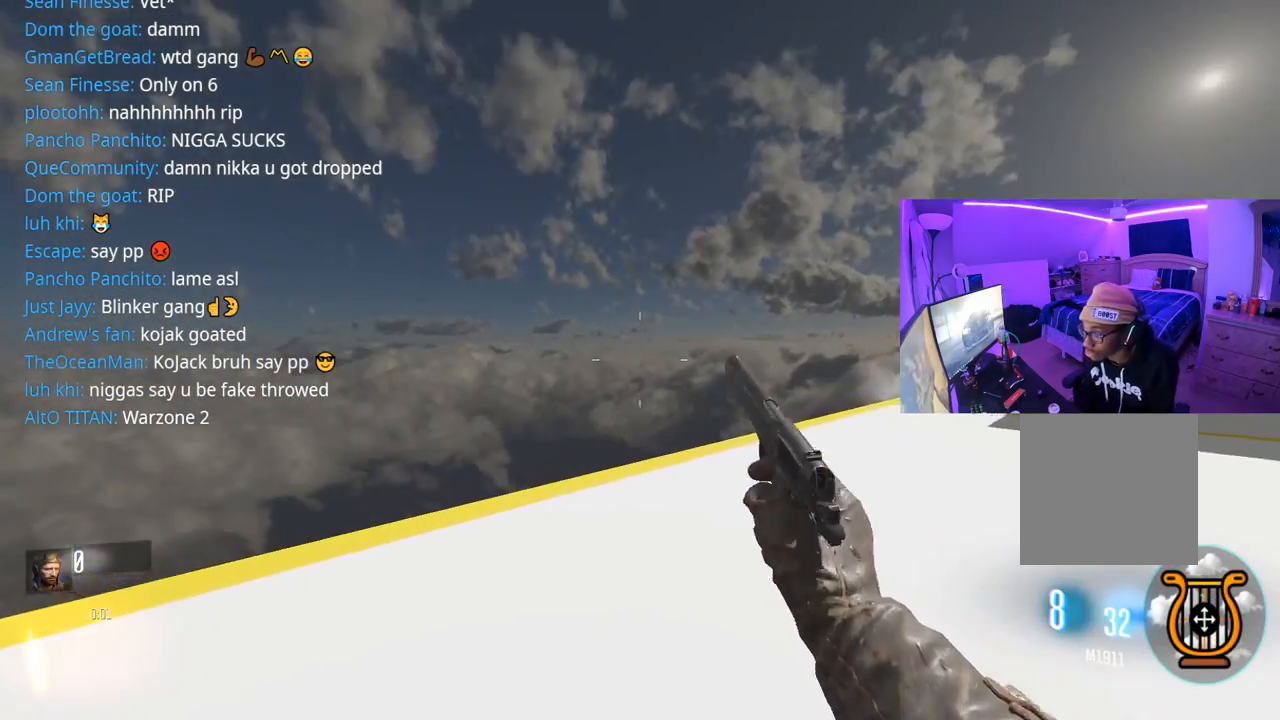
{"buttons": [], "left_stick": "up", "right_stick": "center", "events": [[100, "L3", "up"], [283, "right_stick", "center"]]}
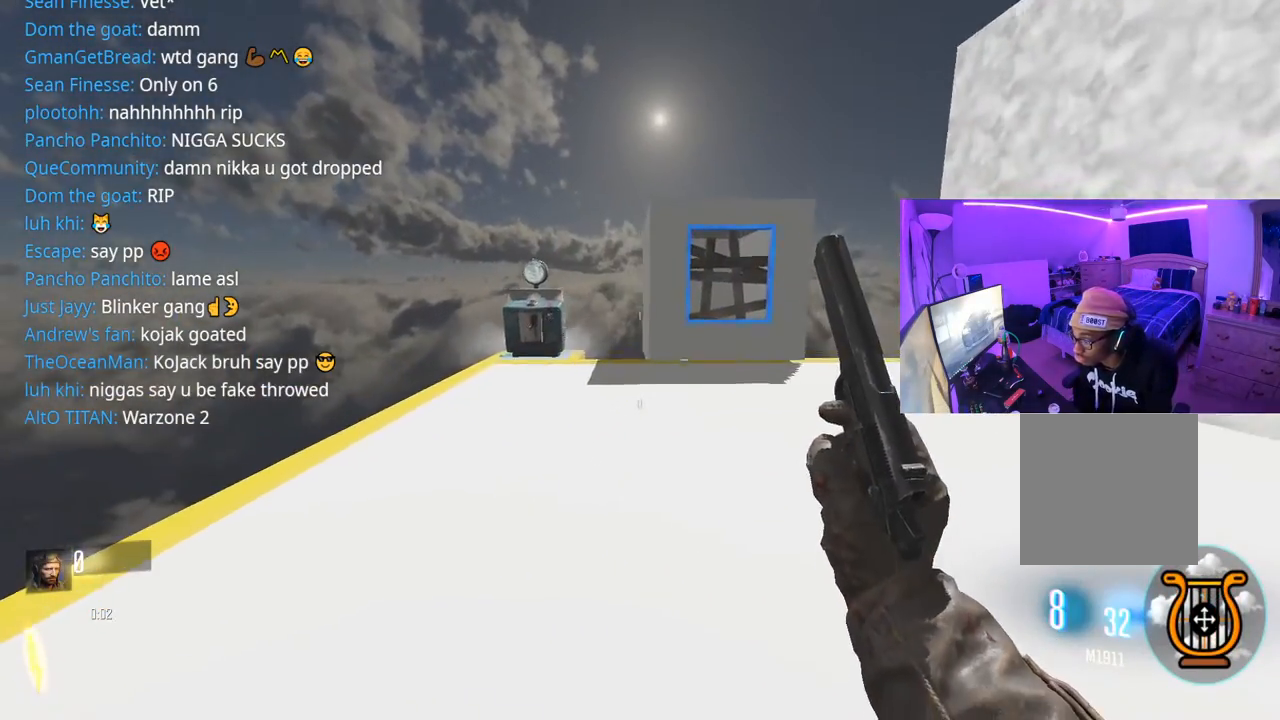
{"buttons": [], "left_stick": "up", "right_stick": "center", "events": [[217, "right_stick", "right"], [383, "right_stick", "center"]]}
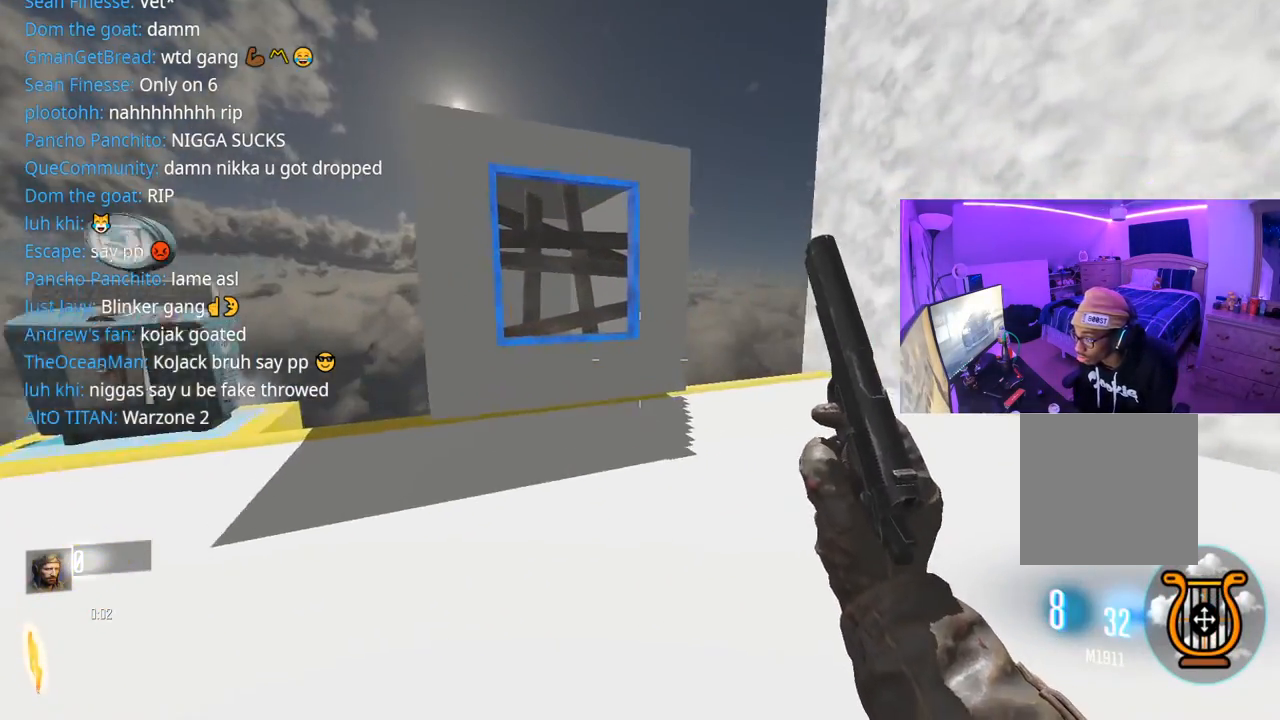
{"buttons": [], "left_stick": "up-right", "right_stick": "right", "events": [[267, "right_stick", "right"], [350, "left_stick", "down-right"], [500, "left_stick", "up-right"]]}
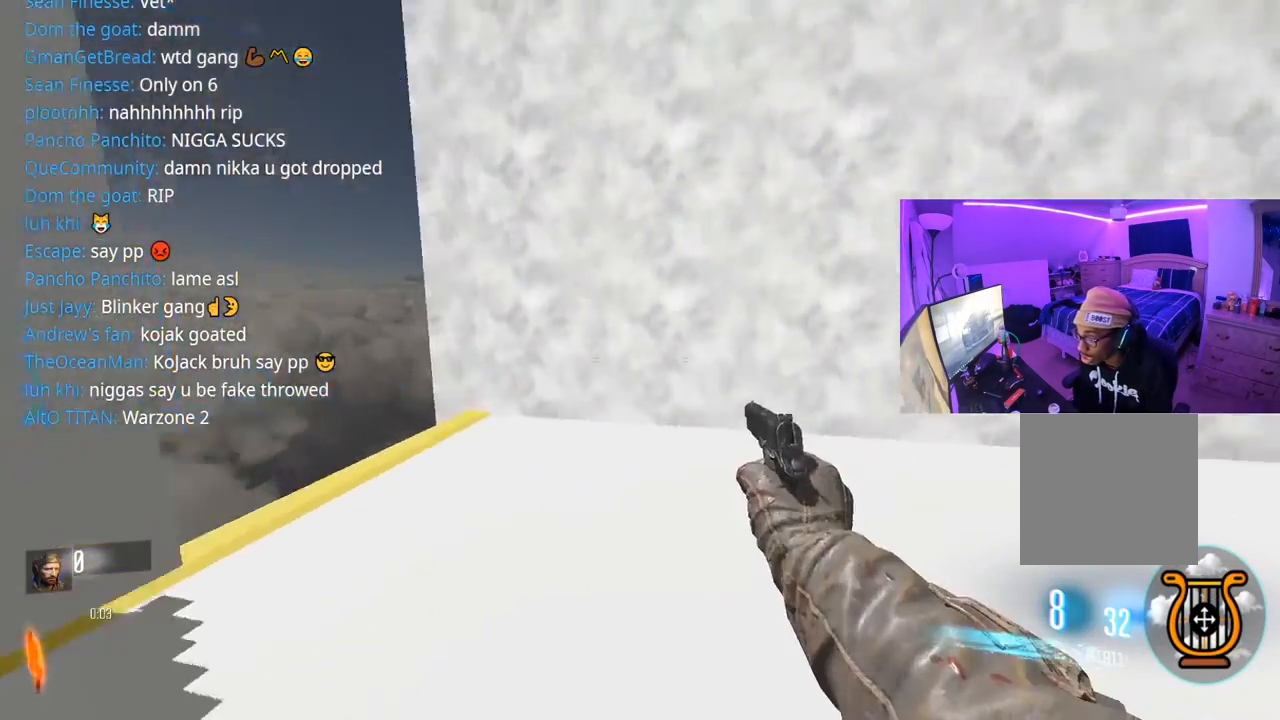
{"buttons": [], "left_stick": "up", "right_stick": "center", "events": [[183, "L3", "down"], [183, "left_stick", "up"], [200, "right_stick", "center"], [433, "L3", "up"]]}
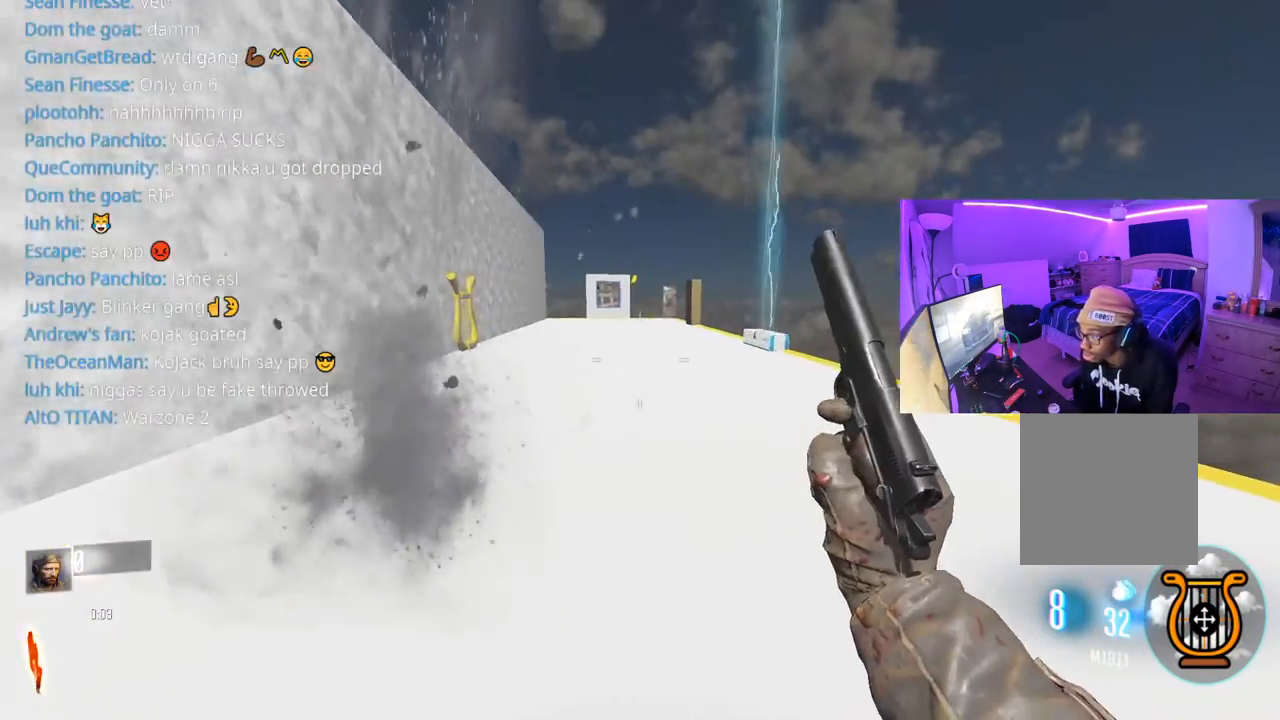
{"buttons": [], "left_stick": "up", "right_stick": "center", "events": [[267, "R3", "down"], [483, "R3", "up"]]}
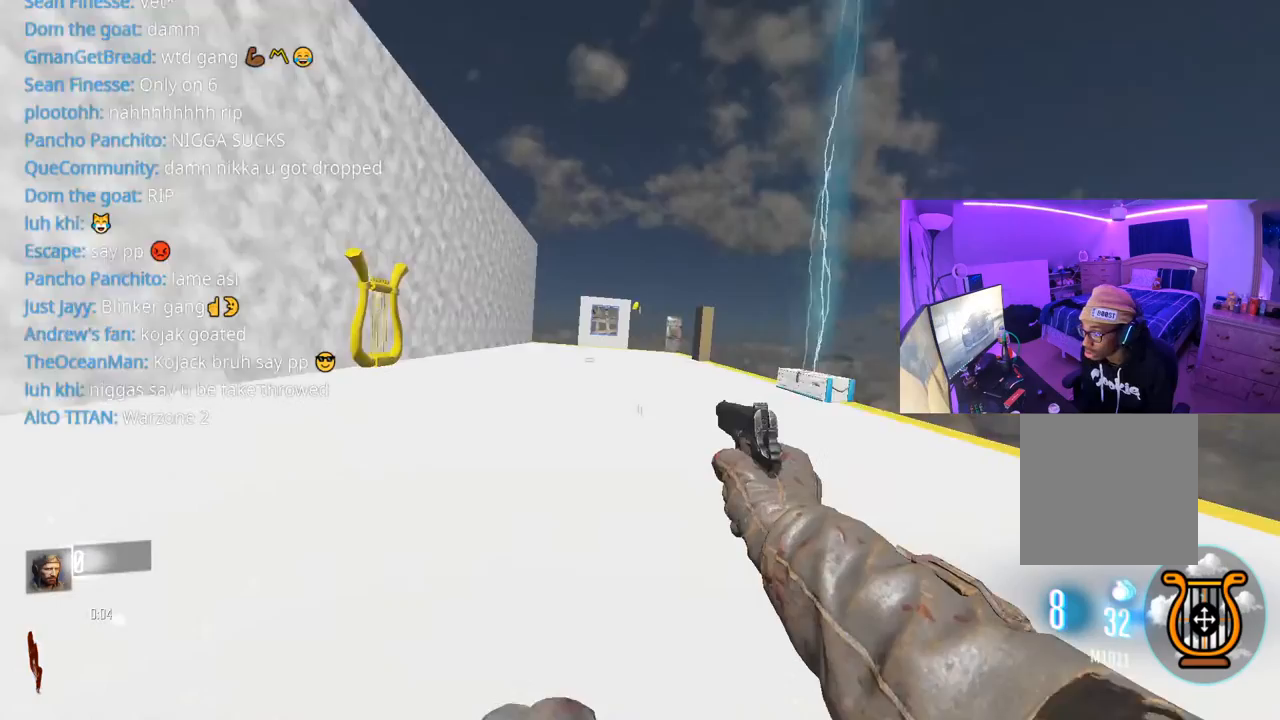
{"buttons": [], "left_stick": "up", "right_stick": "down-right", "events": [[350, "A", "down"], [400, "right_stick", "down-right"], [483, "A", "up"]]}
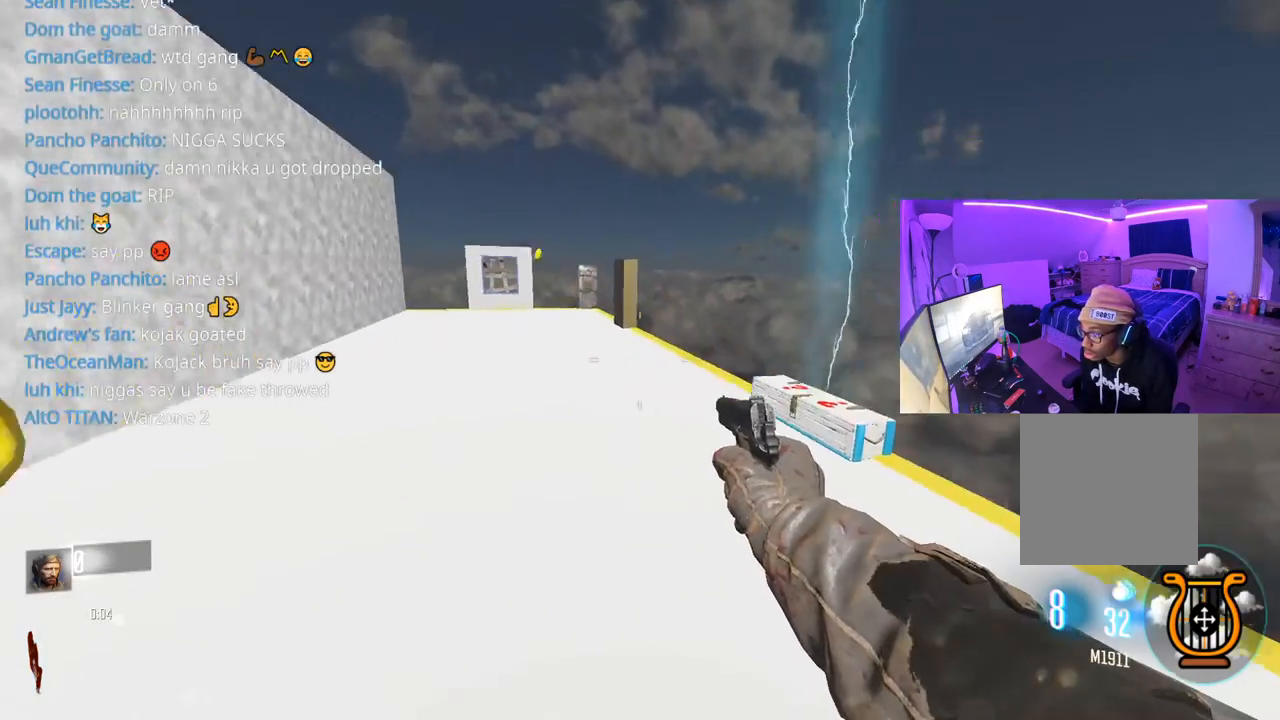
{"buttons": ["L3"], "left_stick": "up", "right_stick": "center", "events": [[33, "right_stick", "center"], [83, "right_stick", "left"], [133, "R3", "down"], [317, "right_stick", "center"], [383, "L3", "down"], [450, "R3", "up"]]}
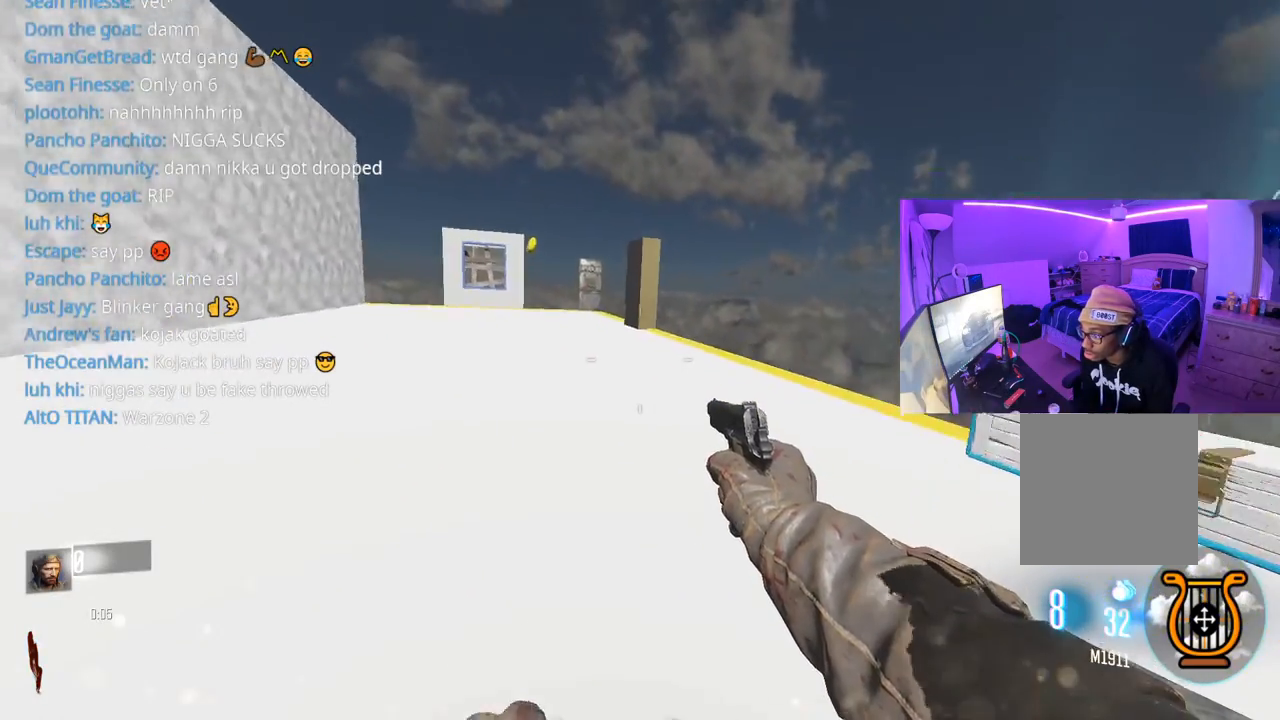
{"buttons": [], "left_stick": "right", "right_stick": "right", "events": [[133, "L3", "up"], [283, "right_stick", "right"], [317, "A", "down"], [500, "A", "up"], [500, "left_stick", "right"]]}
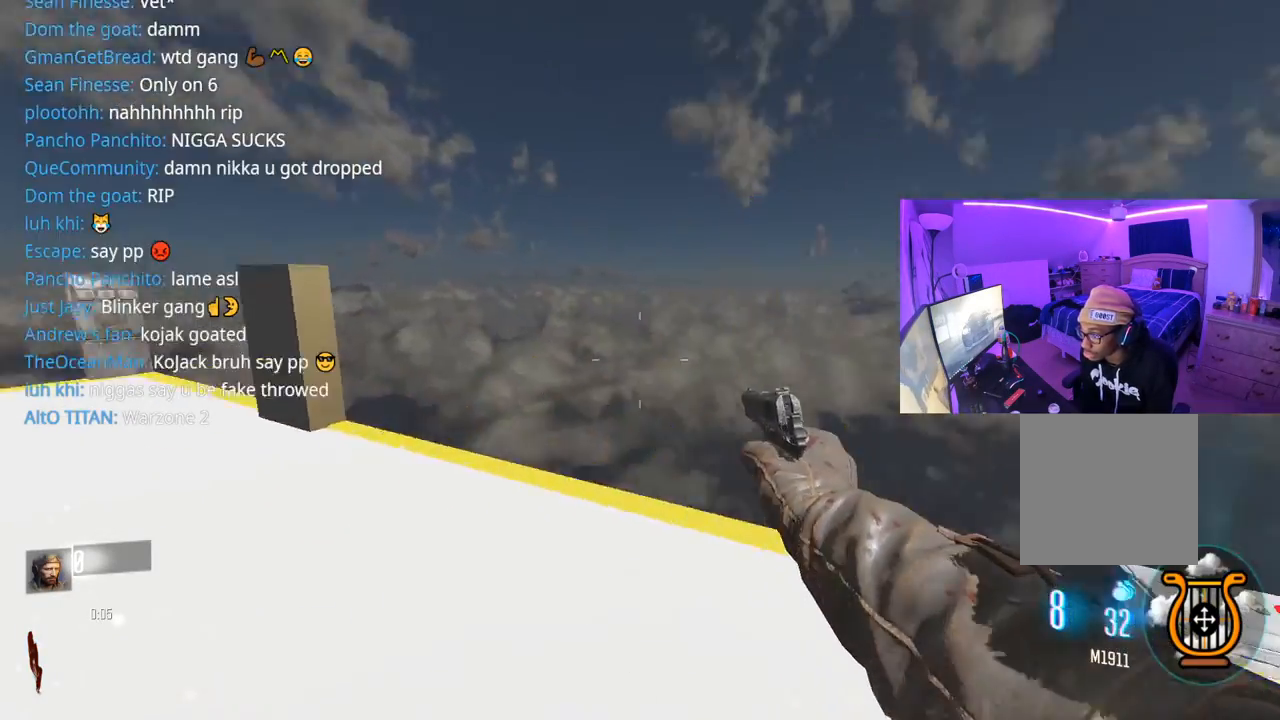
{"buttons": [], "left_stick": "center", "right_stick": "center", "events": [[50, "left_stick", "down-right"], [217, "left_stick", "right"], [267, "right_stick", "center"], [383, "left_stick", "center"], [450, "left_stick", "up-left"], [500, "left_stick", "center"]]}